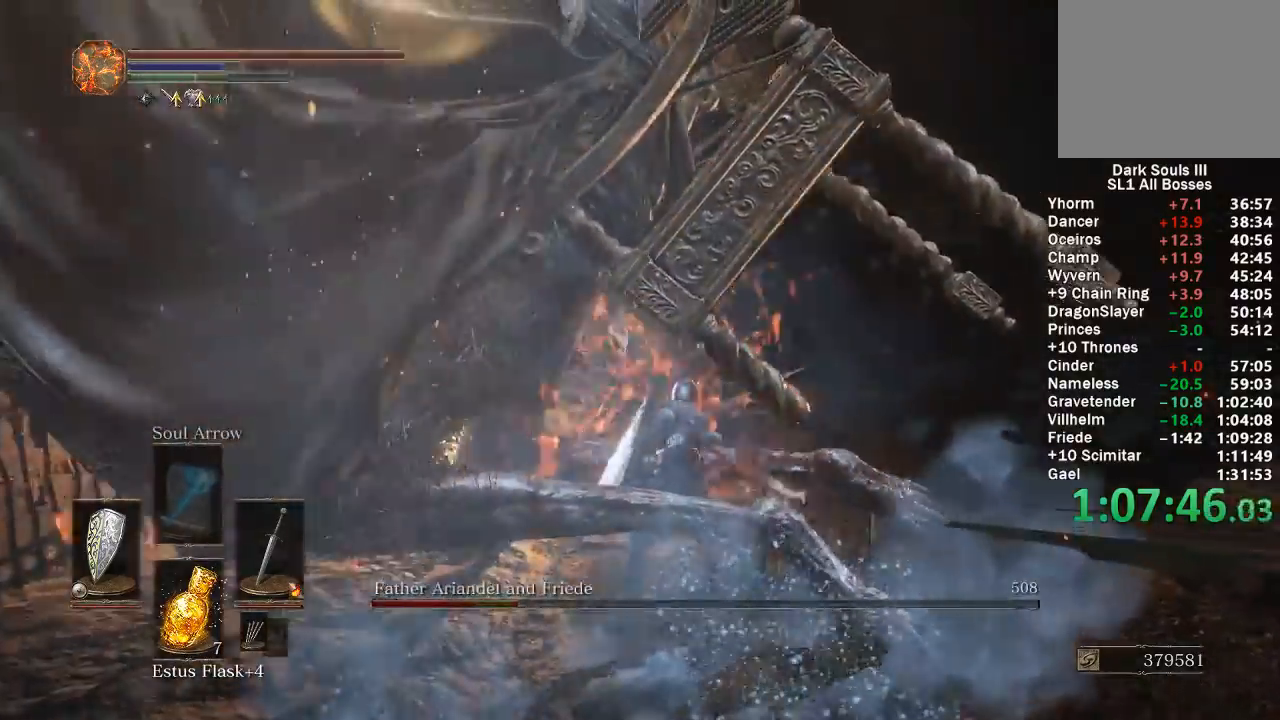
Gameplay with a controller (Xbox layout); each line is a JSON object with the inputs held at the frame after it. "events" lists button and stick changes between this image and that frame as [ms after this image, input, new state], when the widget could be followed in between.
{"buttons": ["R1"], "left_stick": "left", "right_stick": "left", "events": [[33, "R1", "up"], [50, "left_stick", "up"], [100, "right_stick", "left"], [150, "right_stick", "down-left"], [183, "left_stick", "up-left"], [283, "R1", "down"], [283, "right_stick", "center"], [350, "R1", "up"], [367, "right_stick", "left"], [433, "R1", "down"], [500, "left_stick", "left"]]}
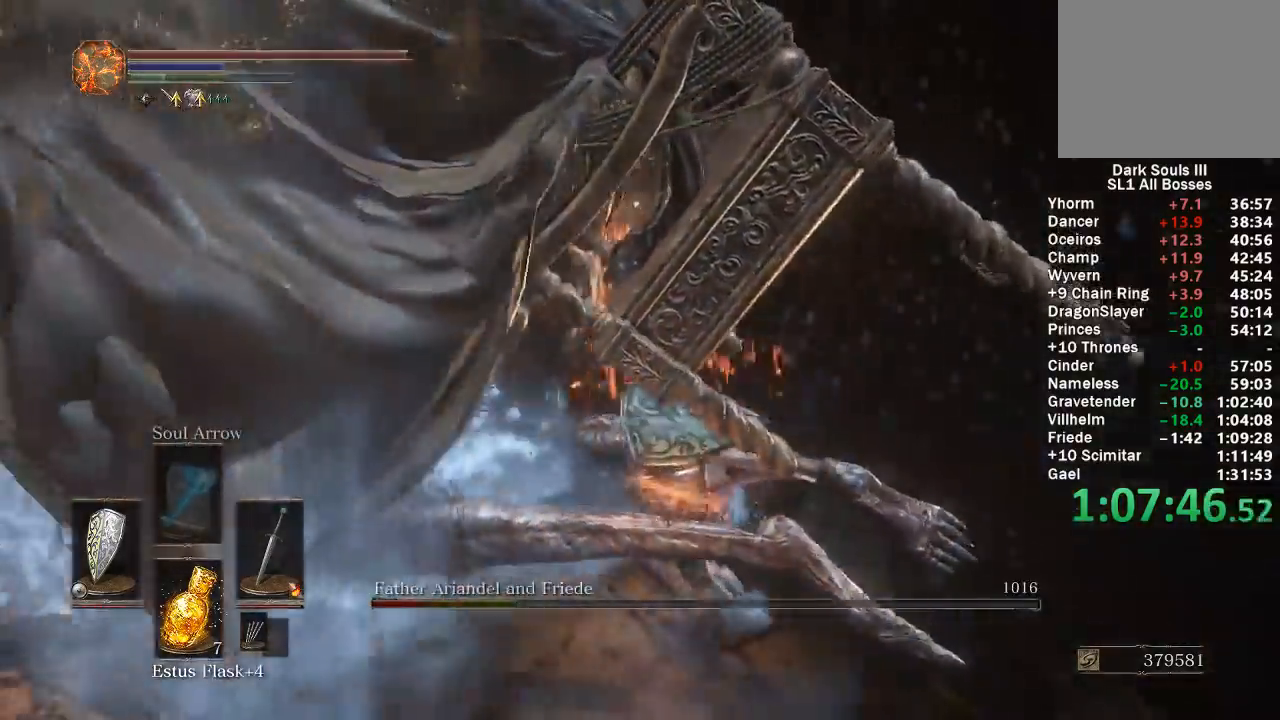
{"buttons": [], "left_stick": "left", "right_stick": "left", "events": [[17, "R1", "up"], [100, "R1", "down"], [133, "right_stick", "center"], [183, "R1", "up"], [250, "R1", "down"], [333, "R1", "up"], [417, "R1", "down"], [433, "right_stick", "left"], [500, "R1", "up"]]}
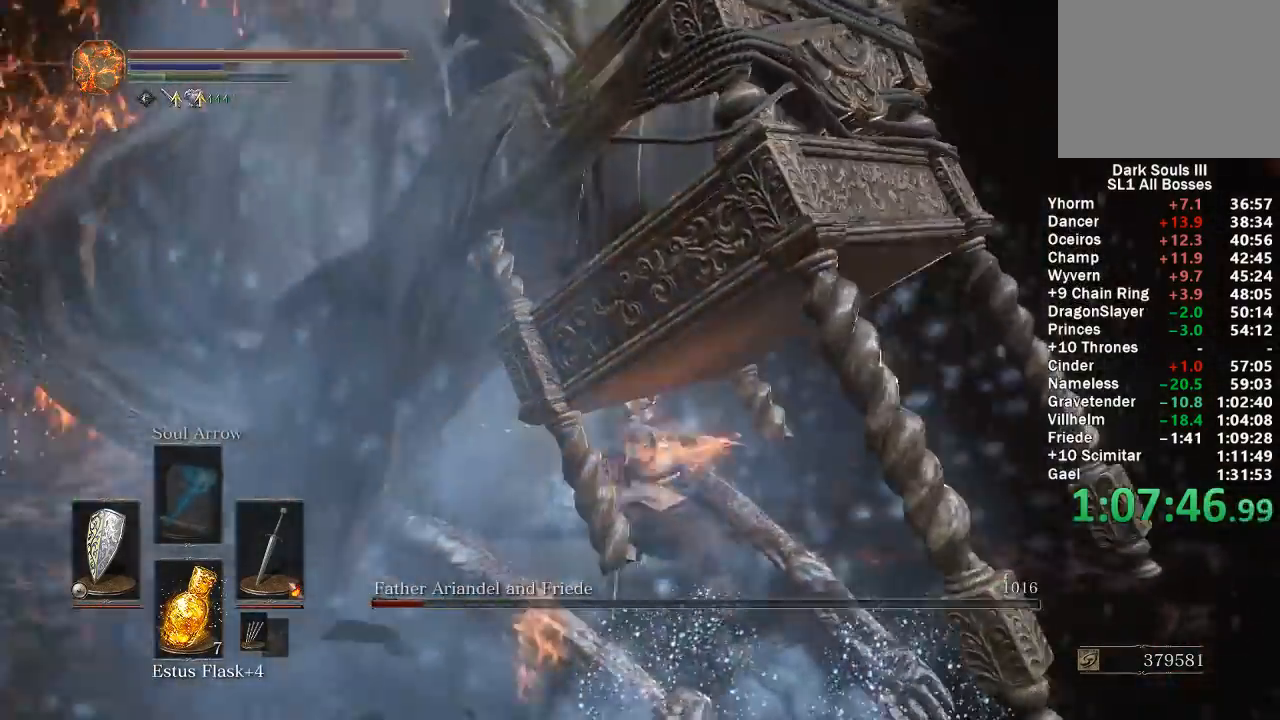
{"buttons": [], "left_stick": "up", "right_stick": "center", "events": [[83, "R1", "down"], [150, "right_stick", "center"], [167, "R1", "up"], [250, "R1", "down"], [283, "left_stick", "up-left"], [317, "R1", "up"], [400, "R1", "down"], [417, "left_stick", "up"], [483, "R1", "up"]]}
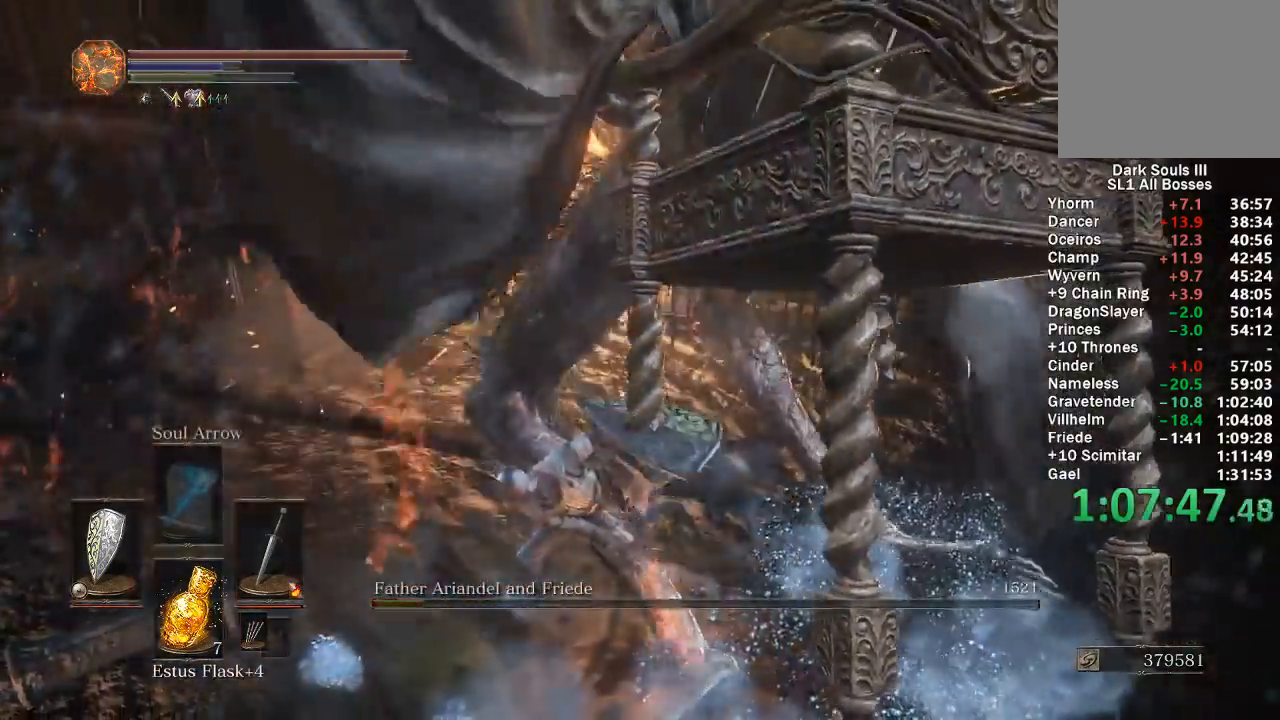
{"buttons": [], "left_stick": "up-right", "right_stick": "left", "events": [[67, "R1", "down"], [83, "left_stick", "up-right"], [167, "R1", "up"], [217, "R1", "down"], [317, "R1", "up"], [350, "right_stick", "left"]]}
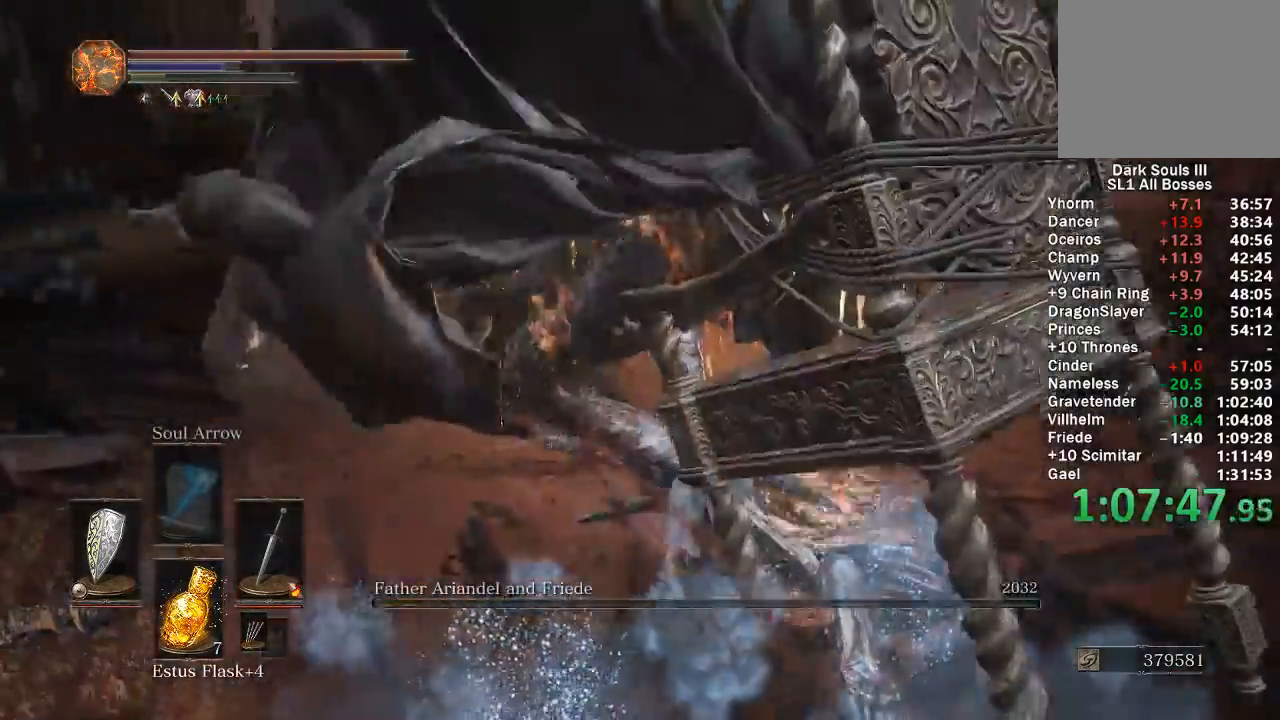
{"buttons": [], "left_stick": "left", "right_stick": "center", "events": [[83, "left_stick", "down-right"], [233, "left_stick", "down-left"], [233, "right_stick", "center"], [317, "left_stick", "left"]]}
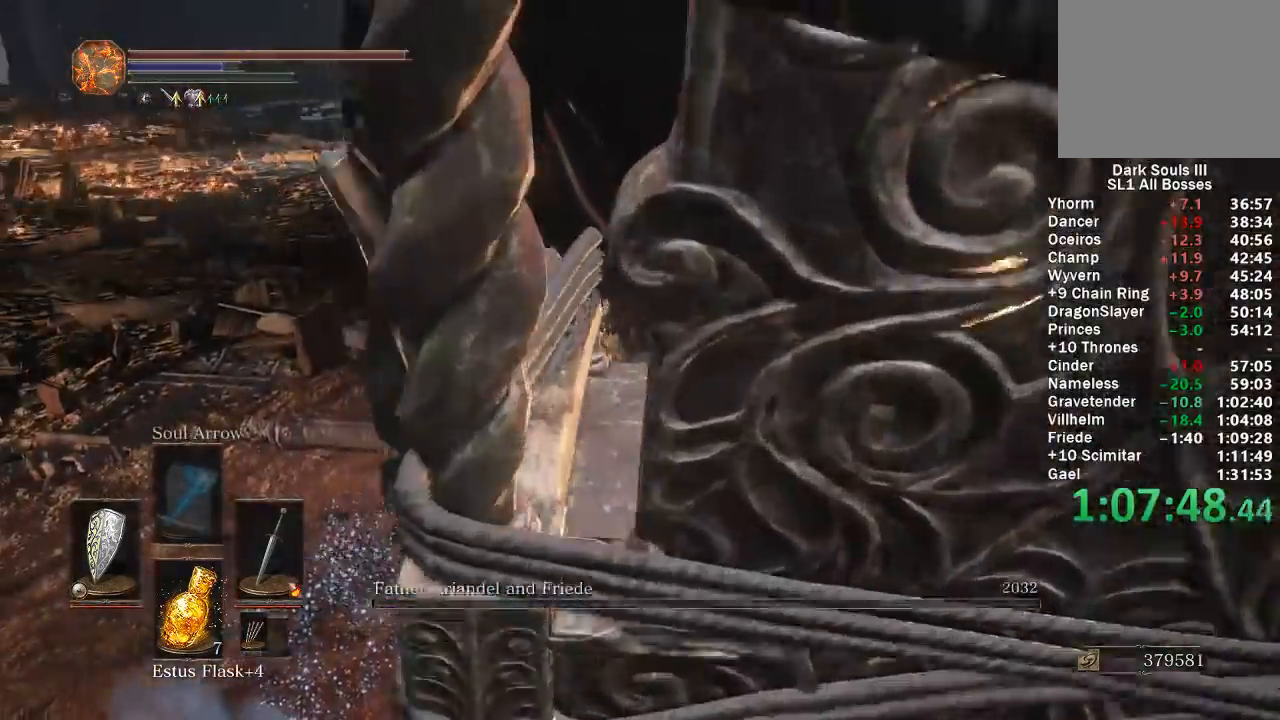
{"buttons": ["A"], "left_stick": "left", "right_stick": "center", "events": [[100, "right_stick", "right"], [250, "right_stick", "center"], [317, "A", "down"], [383, "A", "up"], [450, "A", "down"]]}
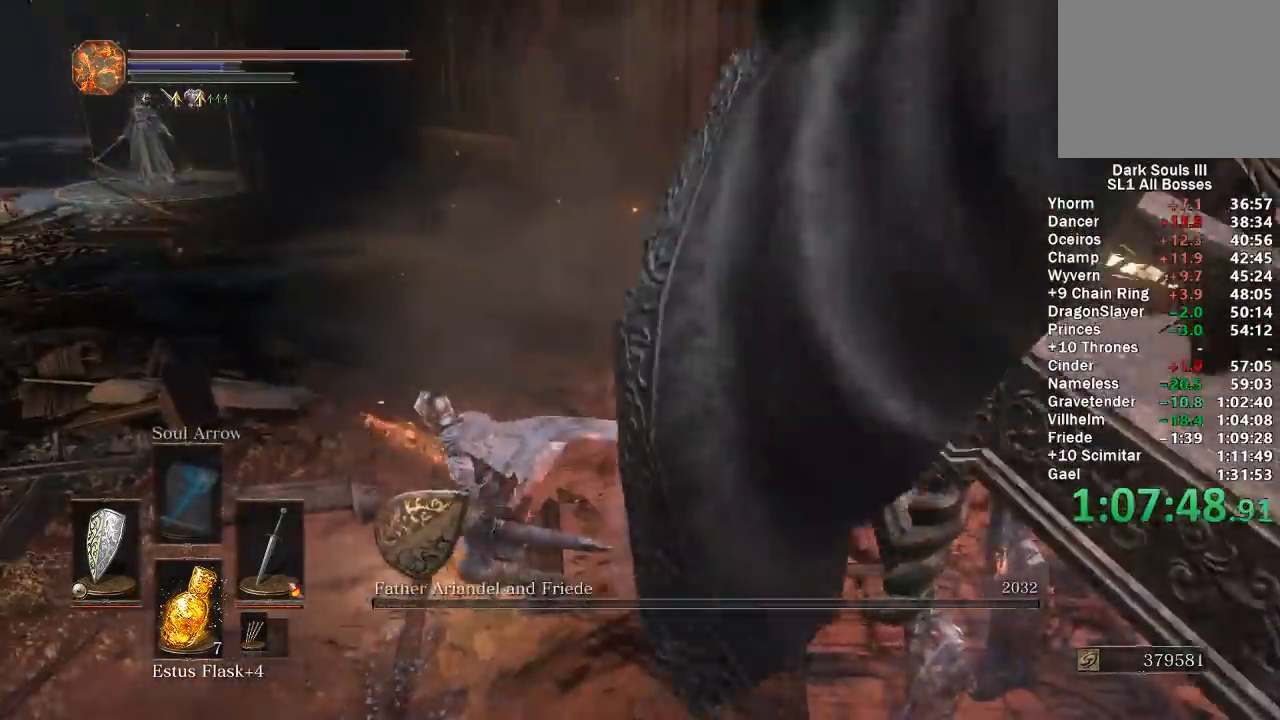
{"buttons": [], "left_stick": "up-left", "right_stick": "center", "events": [[33, "A", "up"], [100, "A", "down"], [150, "A", "up"], [217, "A", "down"], [267, "left_stick", "up-left"], [317, "A", "up"], [383, "A", "down"], [467, "A", "up"]]}
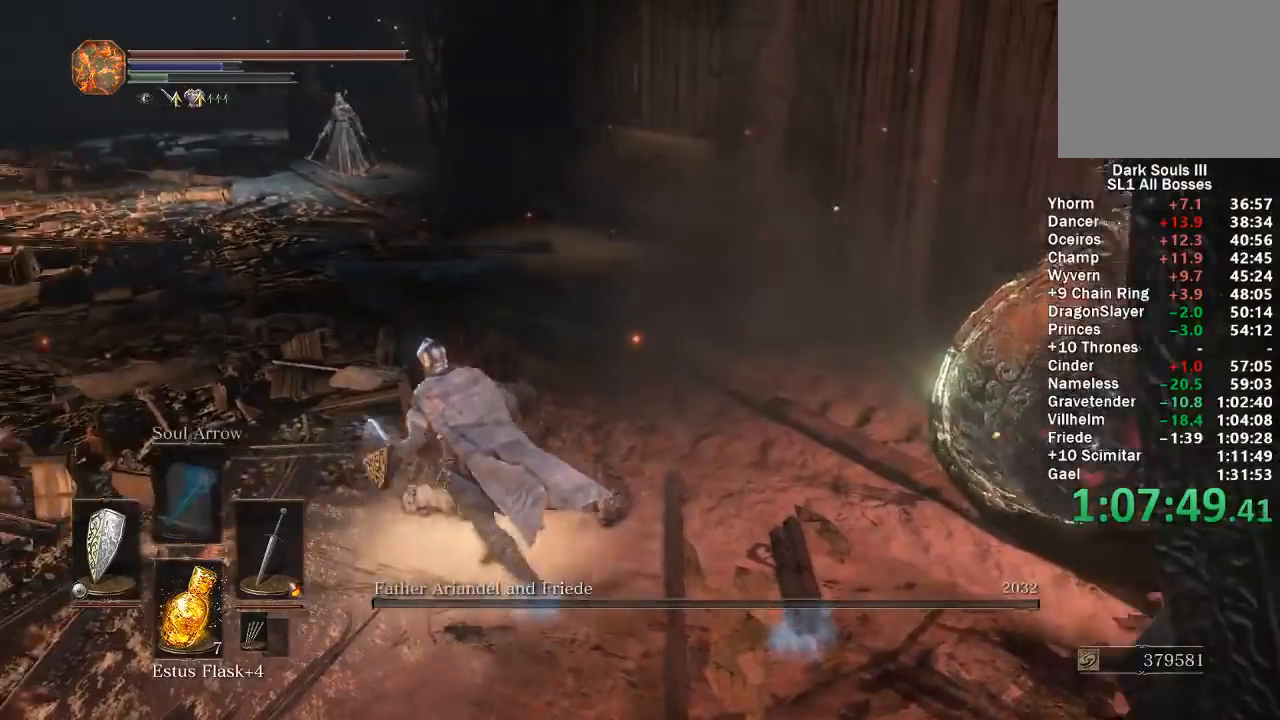
{"buttons": ["DPAD_DOWN"], "left_stick": "up", "right_stick": "center", "events": [[483, "DPAD_DOWN", "down"], [483, "left_stick", "up"]]}
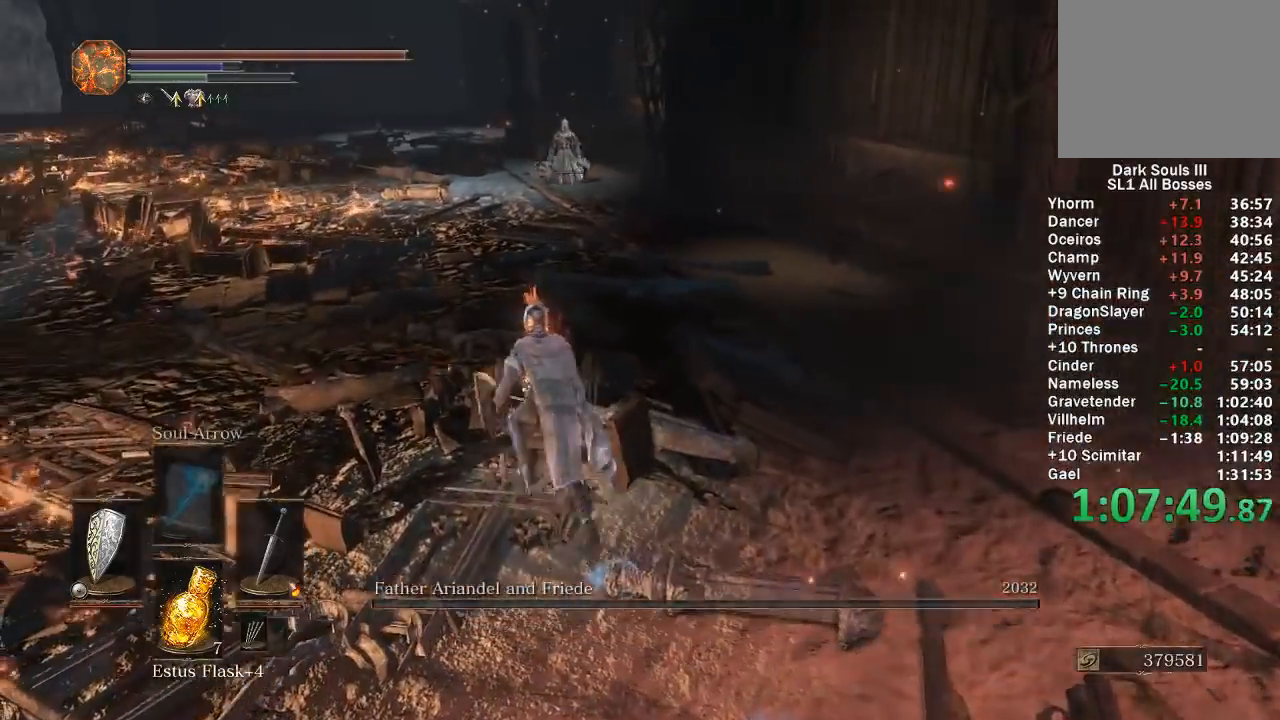
{"buttons": ["DPAD_DOWN"], "left_stick": "up", "right_stick": "center", "events": [[83, "DPAD_DOWN", "up"], [133, "DPAD_DOWN", "down"], [233, "DPAD_DOWN", "up"], [300, "DPAD_DOWN", "down"], [383, "DPAD_DOWN", "up"], [467, "DPAD_DOWN", "down"]]}
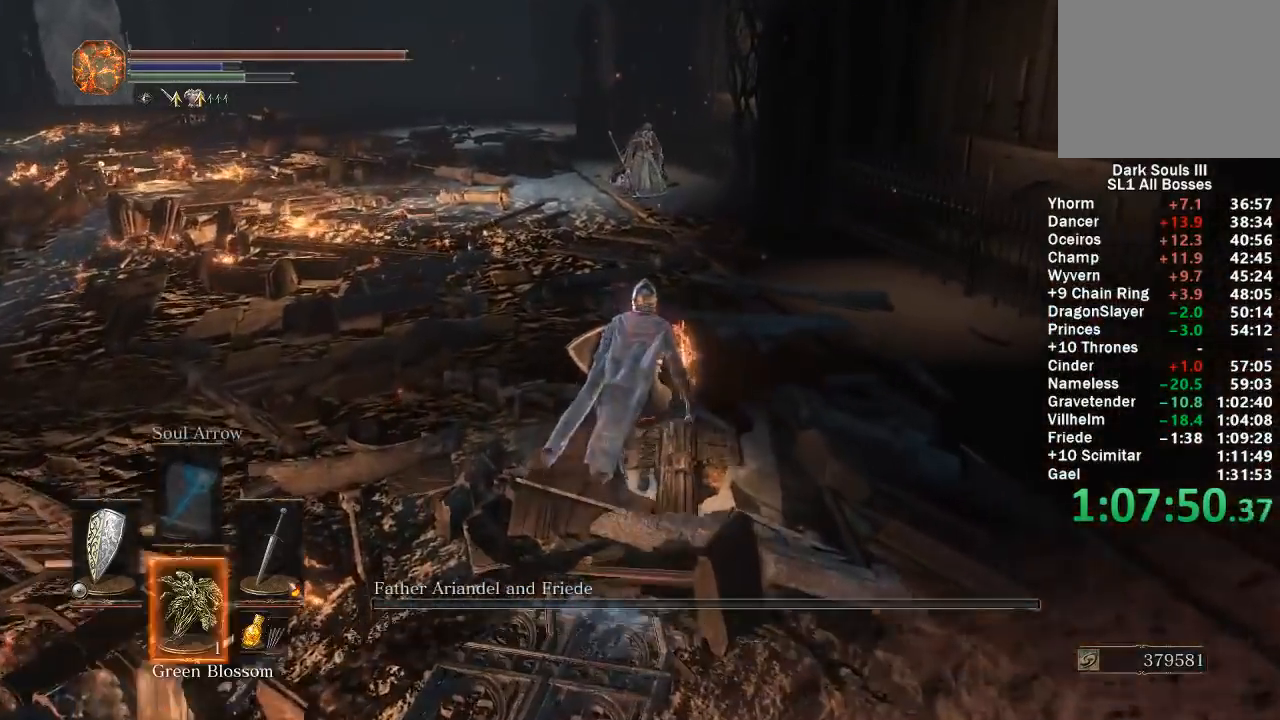
{"buttons": [], "left_stick": "center", "right_stick": "center", "events": [[33, "DPAD_DOWN", "up"], [217, "left_stick", "center"]]}
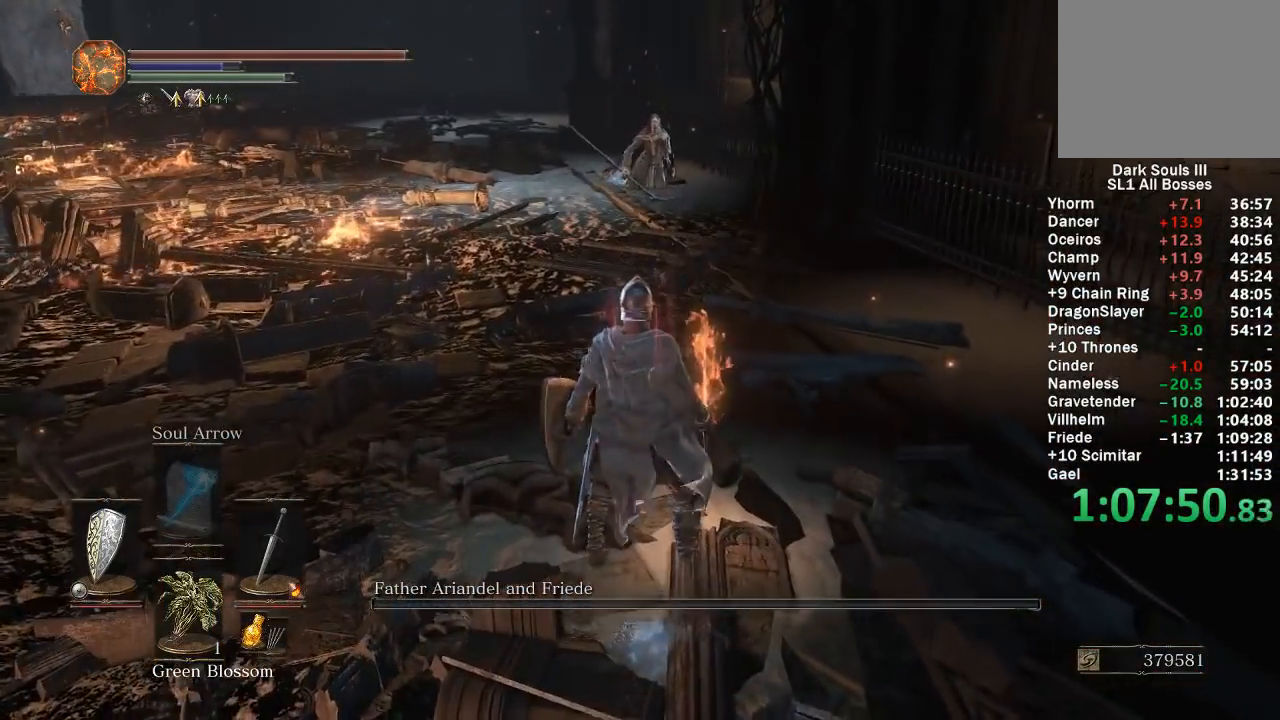
{"buttons": [], "left_stick": "up", "right_stick": "center", "events": [[83, "left_stick", "up"]]}
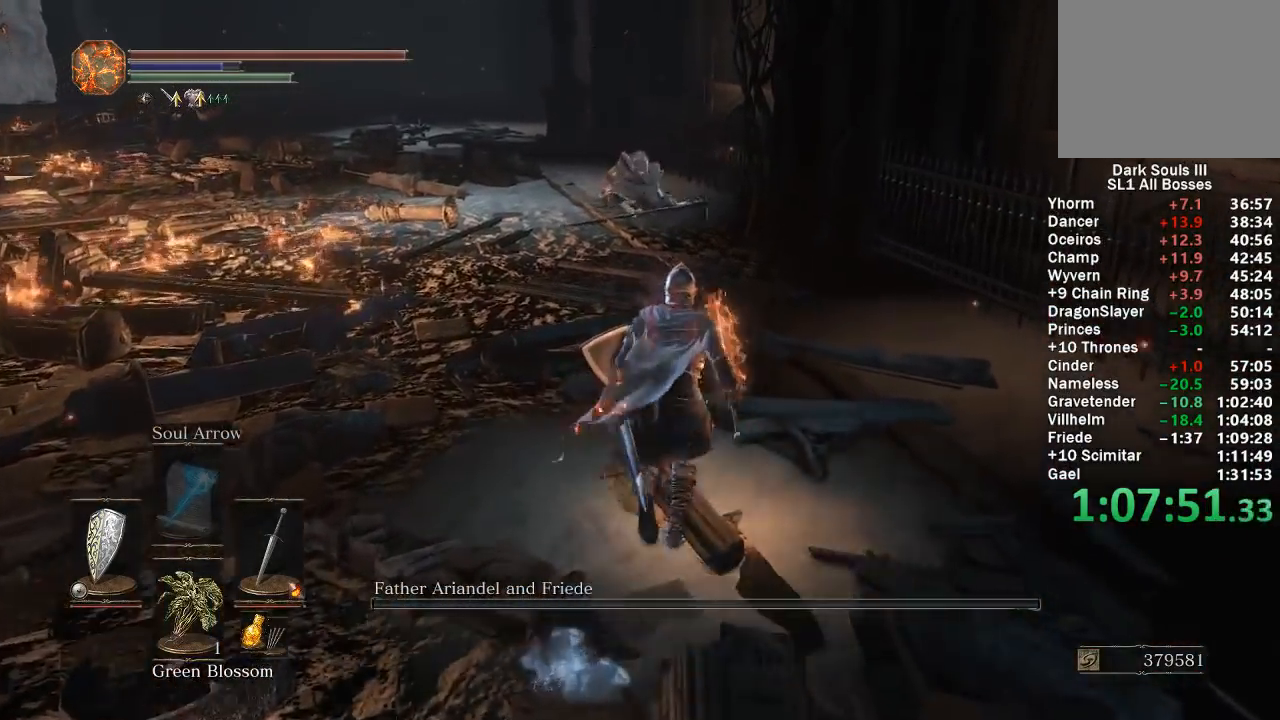
{"buttons": [], "left_stick": "center", "right_stick": "center", "events": [[33, "left_stick", "center"], [350, "right_stick", "left"], [467, "right_stick", "center"]]}
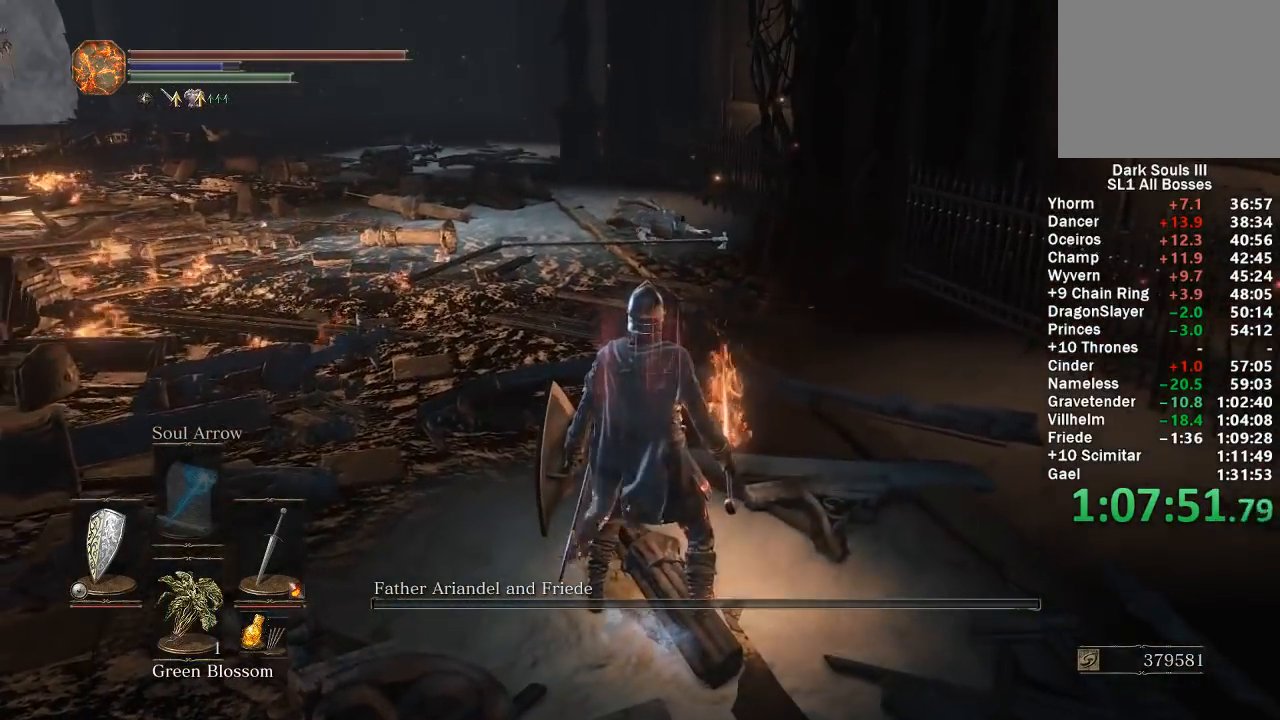
{"buttons": [], "left_stick": "up-right", "right_stick": "center", "events": [[350, "left_stick", "up-right"]]}
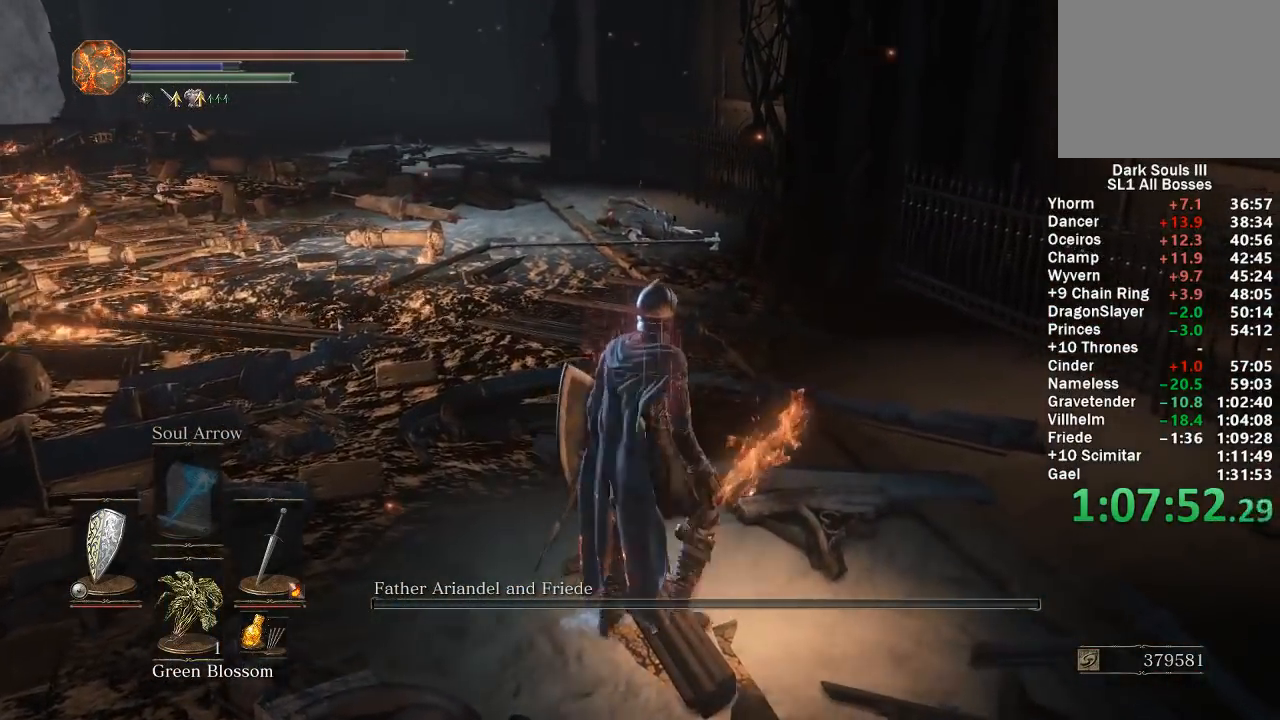
{"buttons": [], "left_stick": "up-left", "right_stick": "center", "events": [[33, "left_stick", "center"], [433, "left_stick", "up-left"]]}
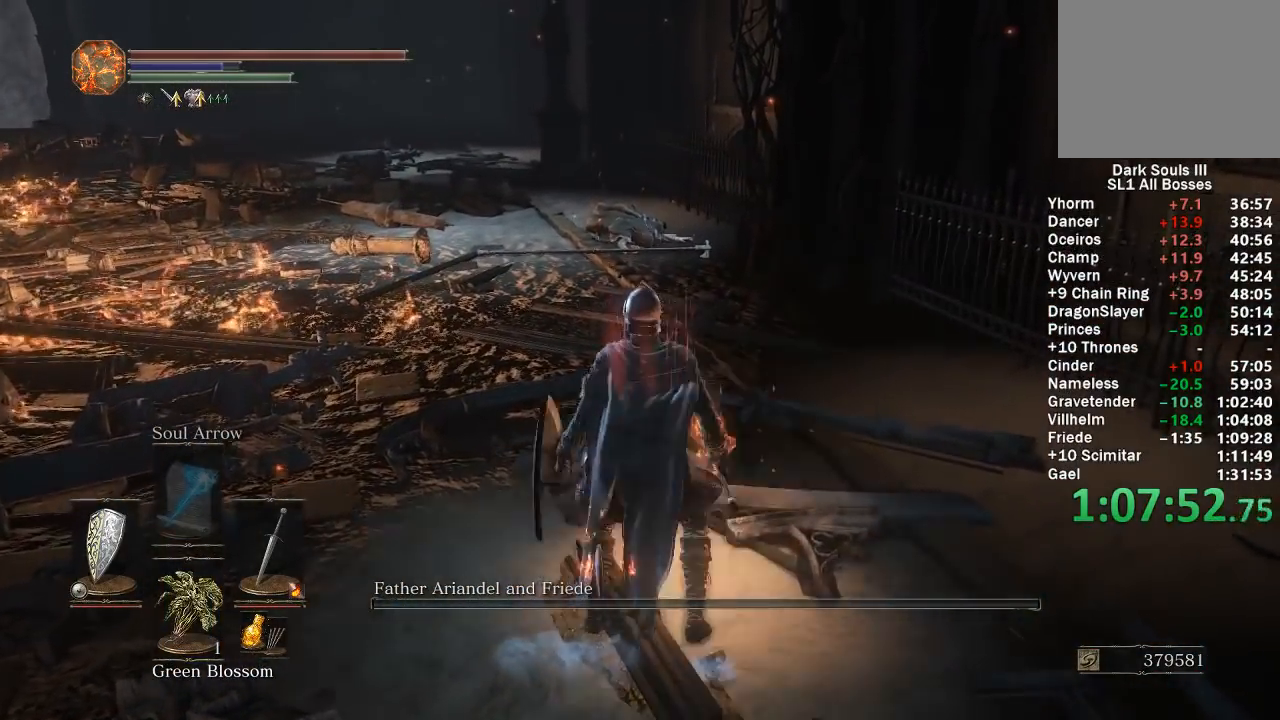
{"buttons": [], "left_stick": "center", "right_stick": "center", "events": [[50, "left_stick", "center"]]}
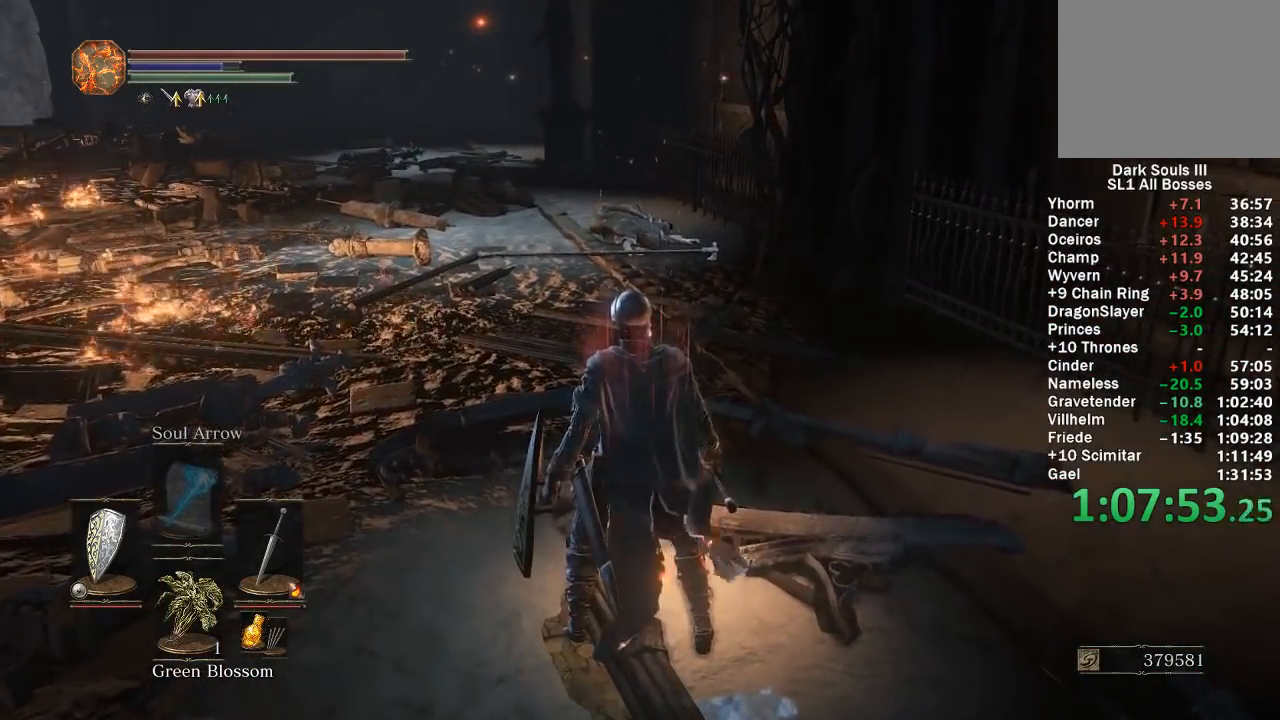
{"buttons": [], "left_stick": "center", "right_stick": "center", "events": []}
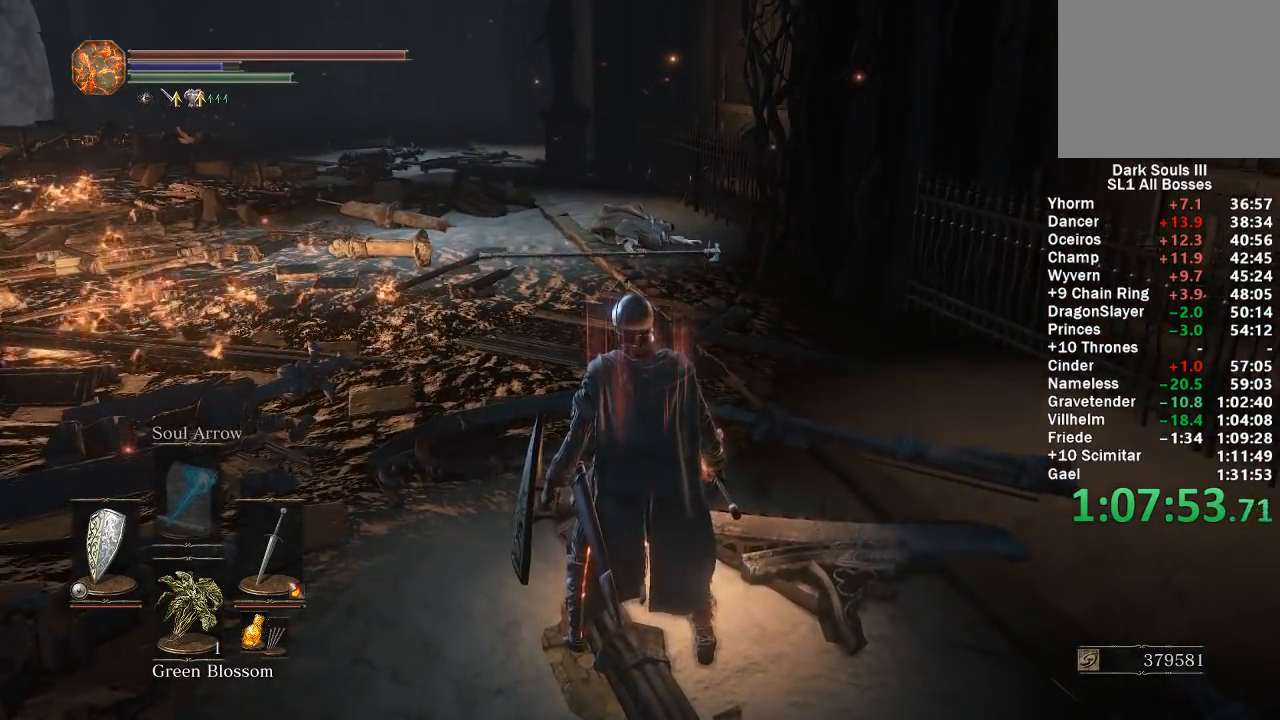
{"buttons": [], "left_stick": "center", "right_stick": "center", "events": []}
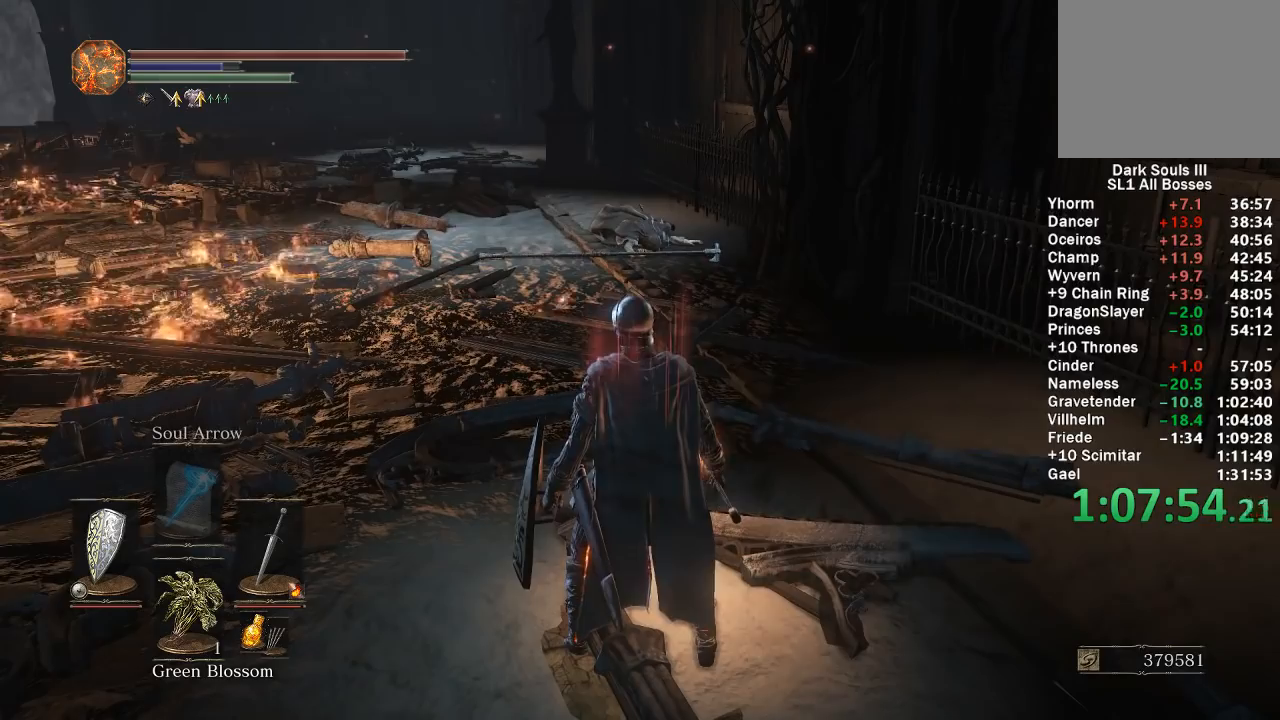
{"buttons": [], "left_stick": "center", "right_stick": "center", "events": []}
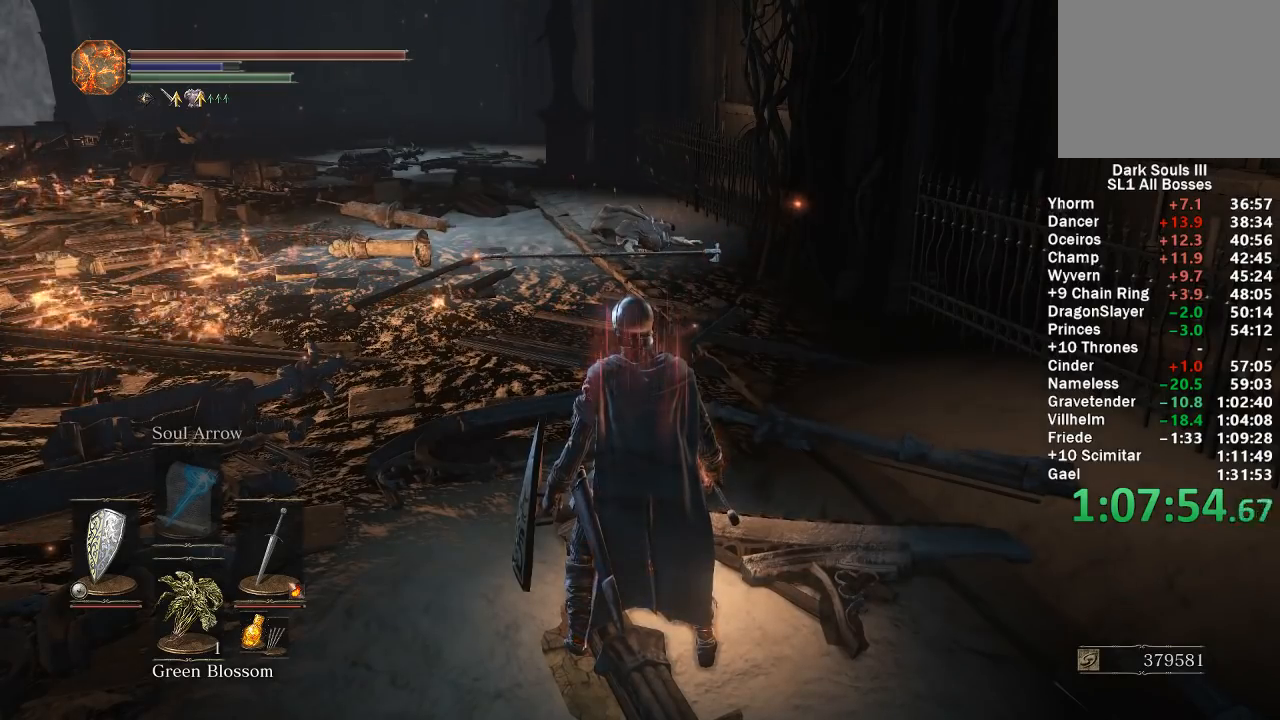
{"buttons": [], "left_stick": "center", "right_stick": "center", "events": []}
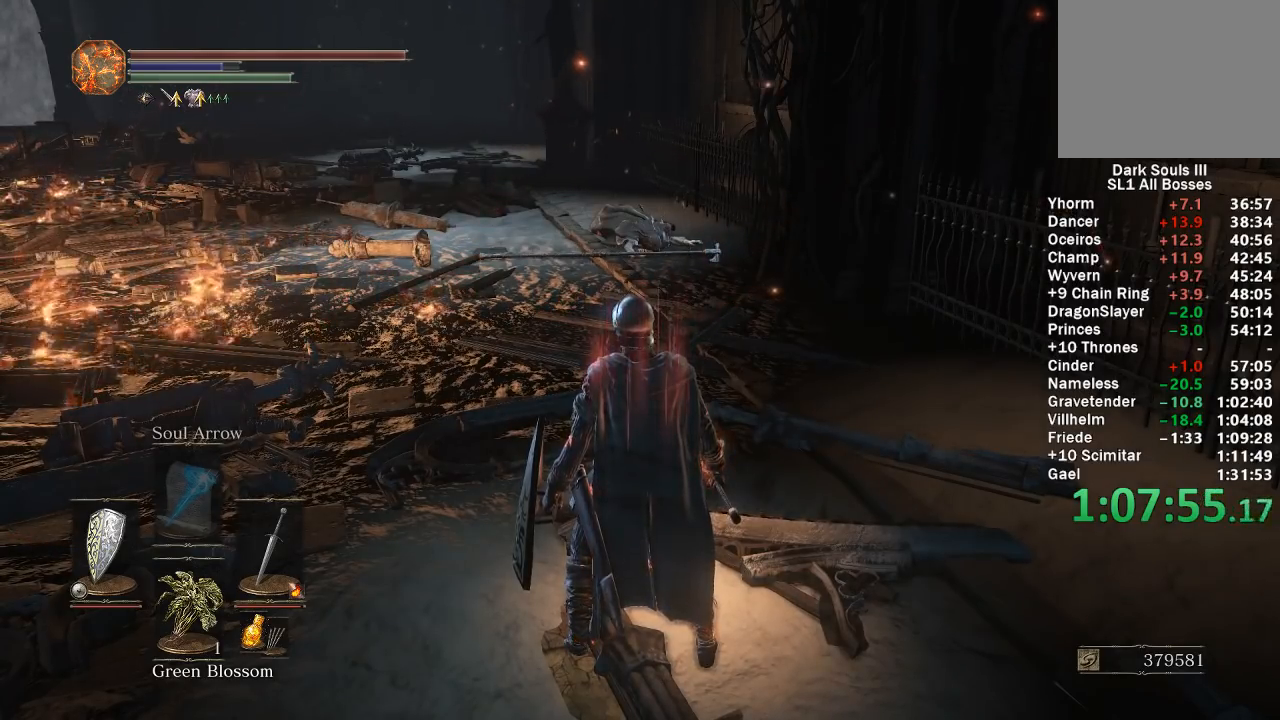
{"buttons": [], "left_stick": "center", "right_stick": "center", "events": []}
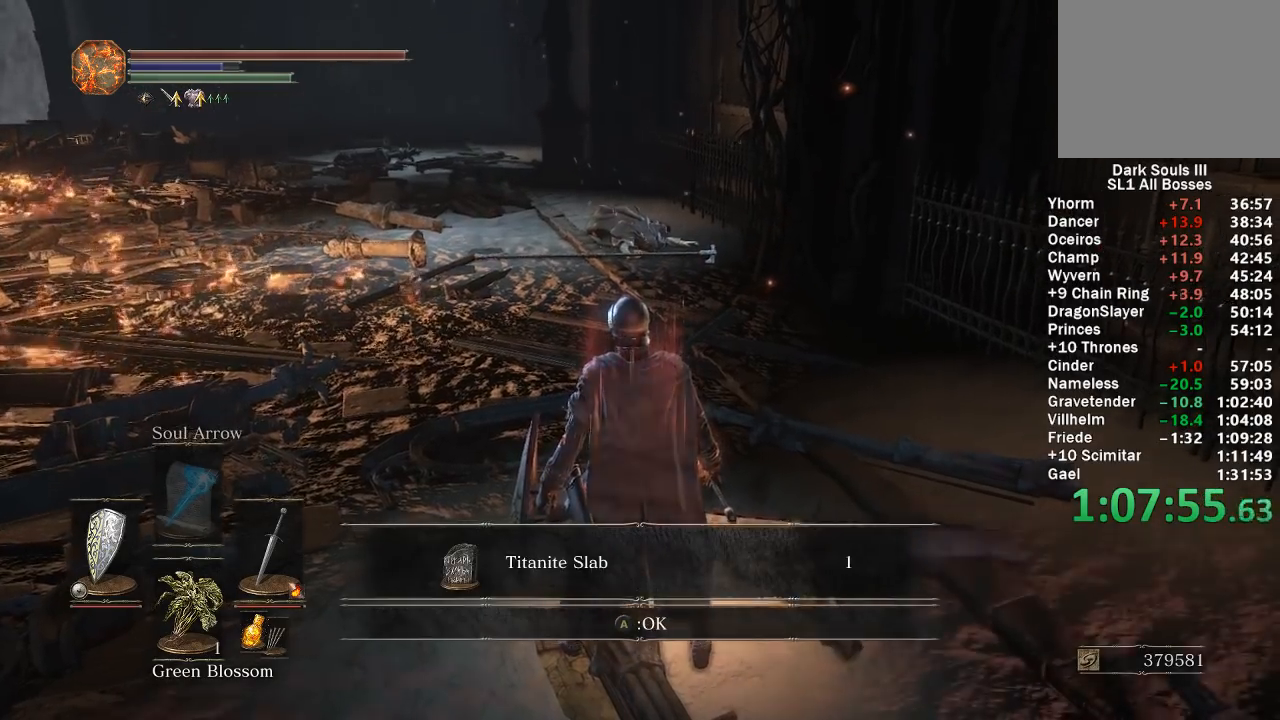
{"buttons": [], "left_stick": "center", "right_stick": "center", "events": []}
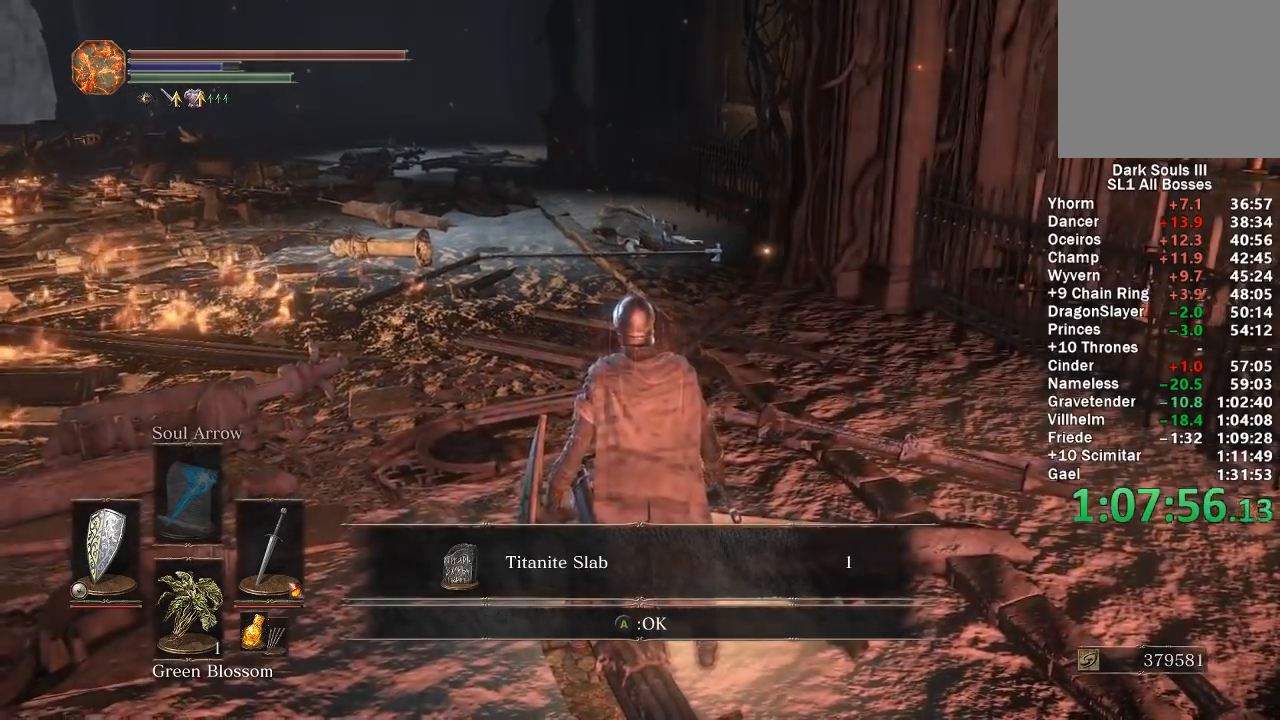
{"buttons": [], "left_stick": "up-right", "right_stick": "center", "events": [[83, "A", "down"], [100, "left_stick", "up-right"], [167, "A", "up"], [233, "A", "down"], [300, "A", "up"]]}
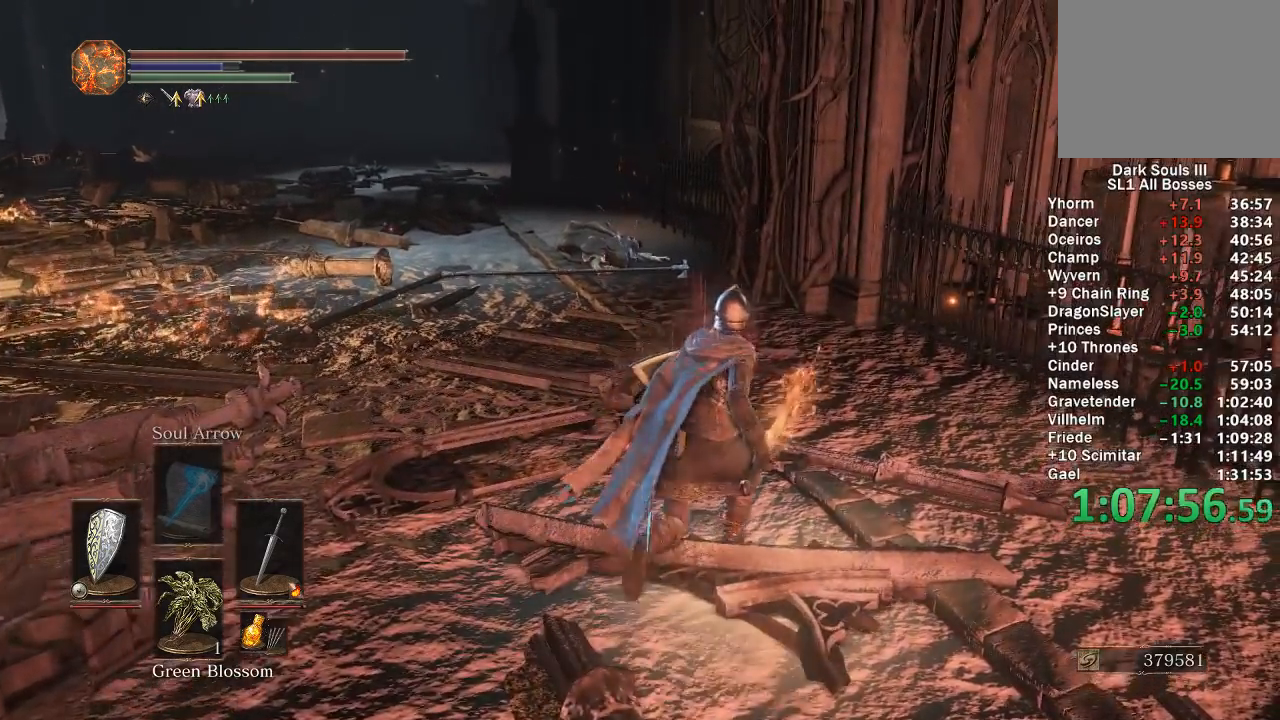
{"buttons": [], "left_stick": "center", "right_stick": "left", "events": [[67, "left_stick", "center"], [150, "right_stick", "left"], [267, "right_stick", "center"], [283, "left_stick", "down"], [483, "left_stick", "center"], [500, "right_stick", "left"]]}
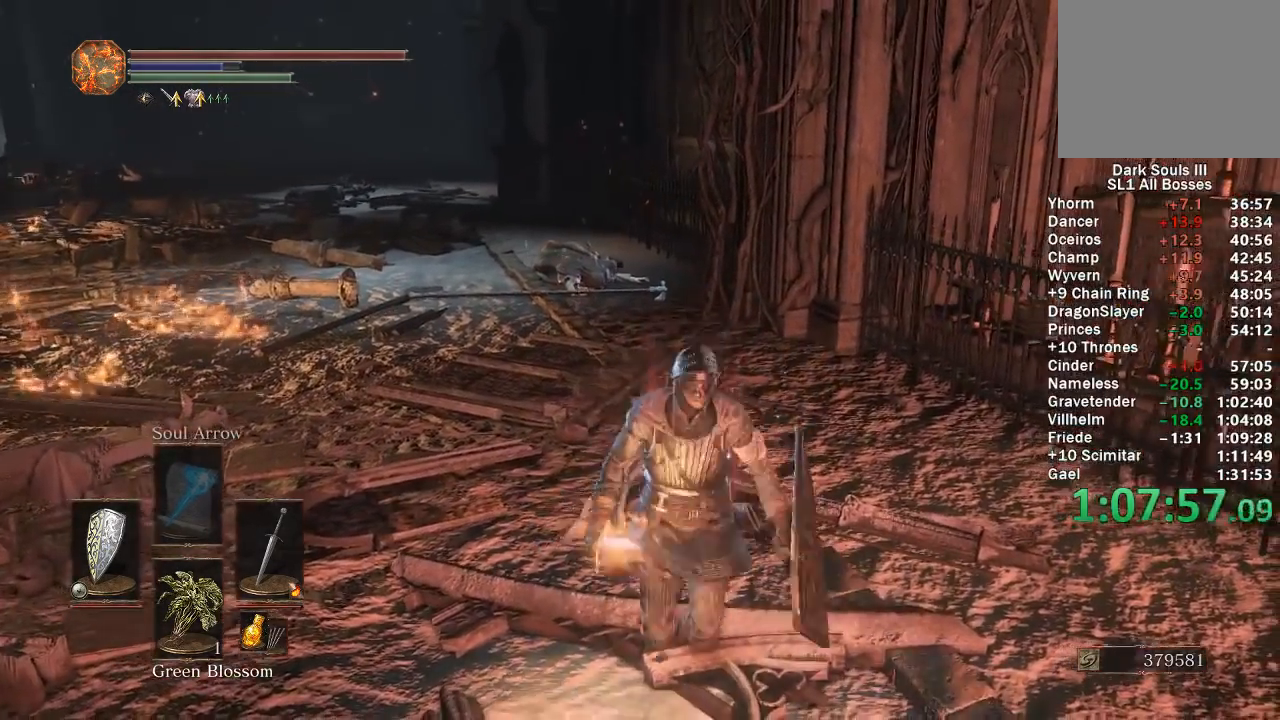
{"buttons": [], "left_stick": "center", "right_stick": "center", "events": [[100, "right_stick", "center"], [200, "left_stick", "up"], [383, "left_stick", "center"]]}
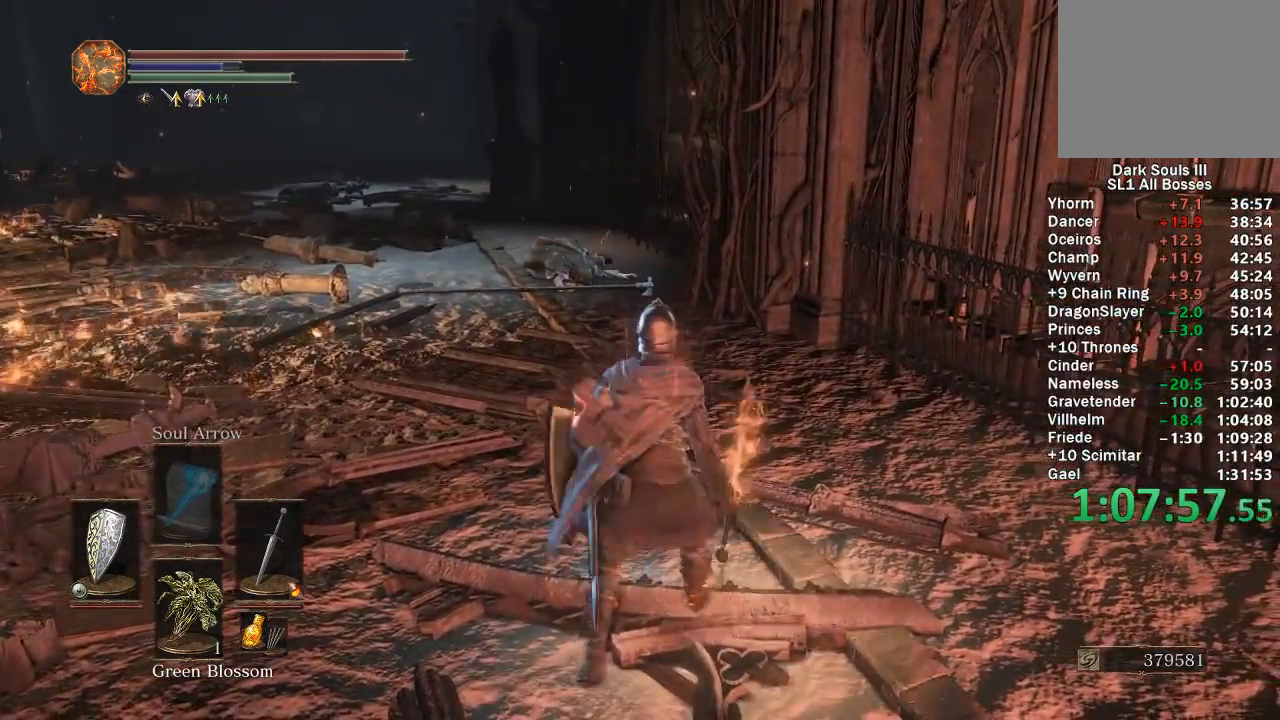
{"buttons": [], "left_stick": "center", "right_stick": "center", "events": []}
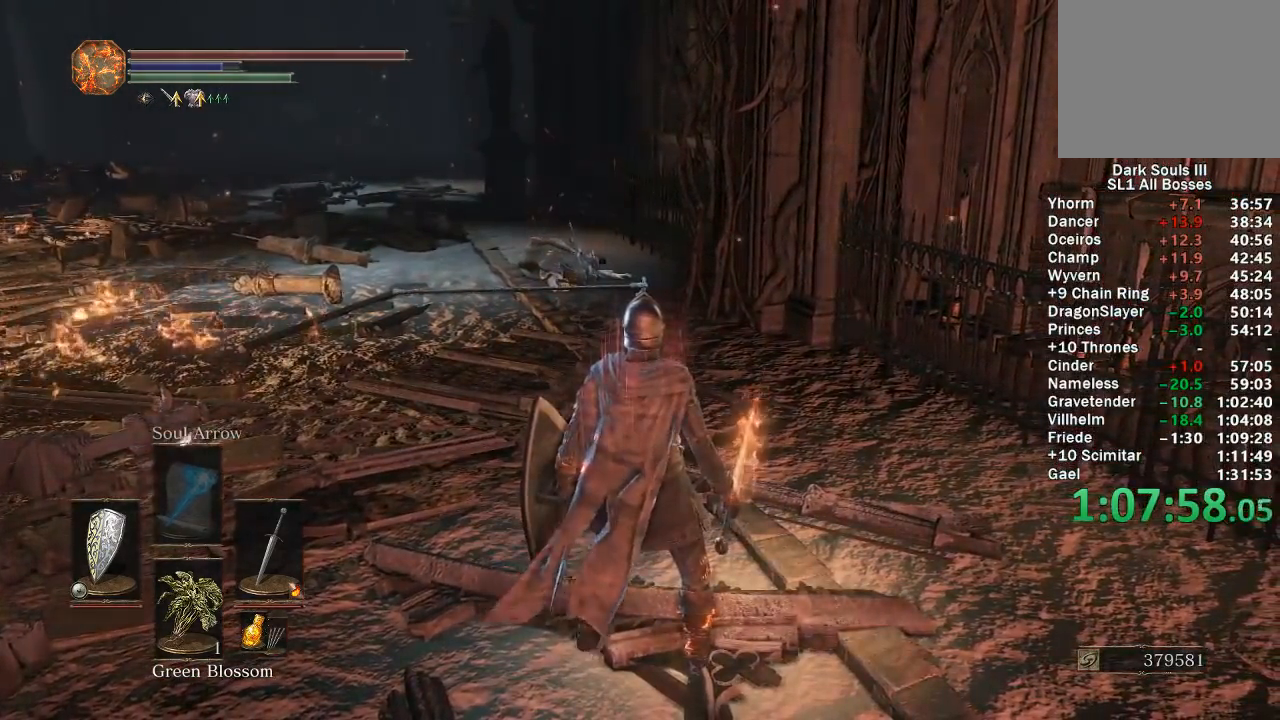
{"buttons": [], "left_stick": "center", "right_stick": "center", "events": []}
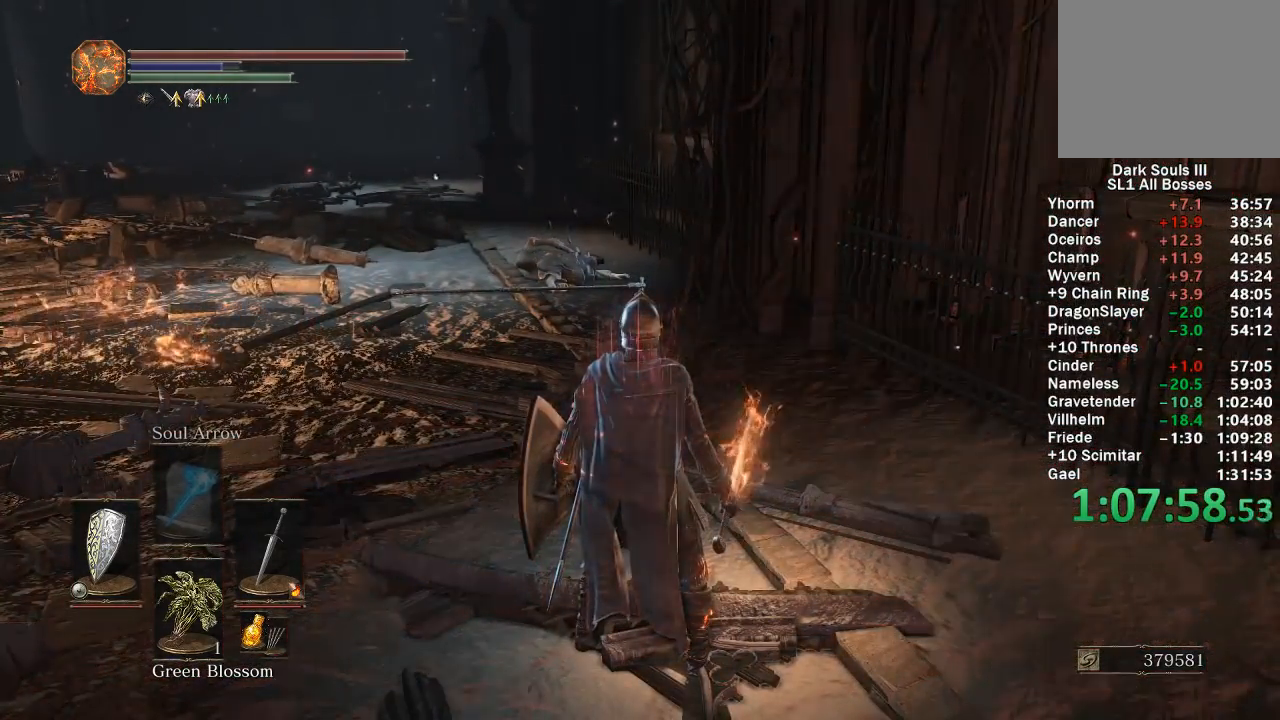
{"buttons": ["DPAD_LEFT"], "left_stick": "center", "right_stick": "center", "events": [[500, "DPAD_LEFT", "down"]]}
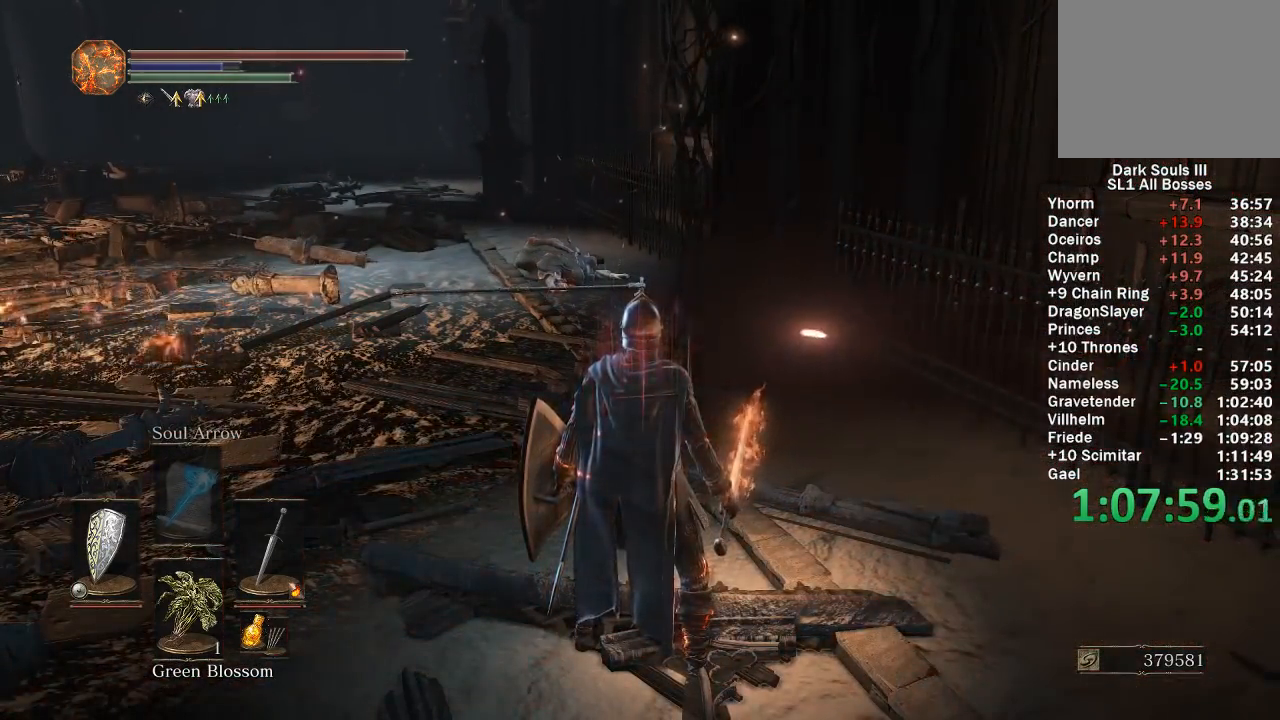
{"buttons": [], "left_stick": "center", "right_stick": "center", "events": [[133, "DPAD_LEFT", "up"]]}
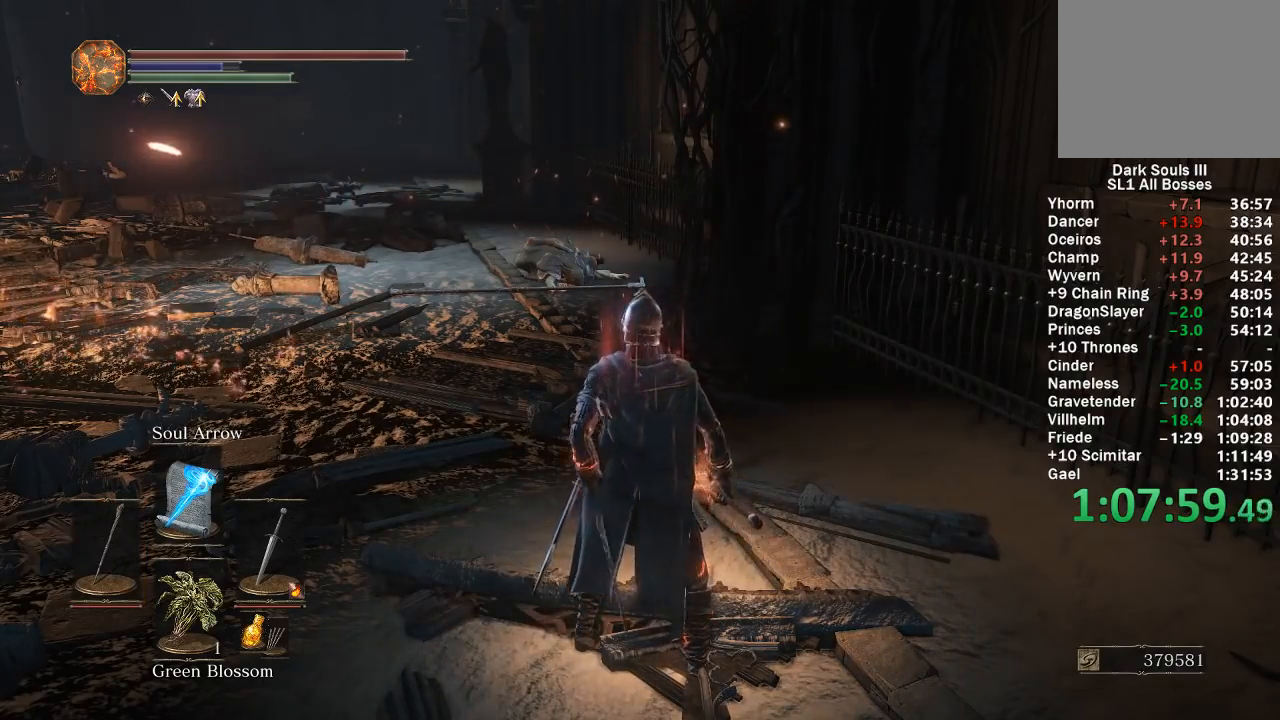
{"buttons": [], "left_stick": "center", "right_stick": "center", "events": [[367, "right_stick", "left"], [483, "right_stick", "center"]]}
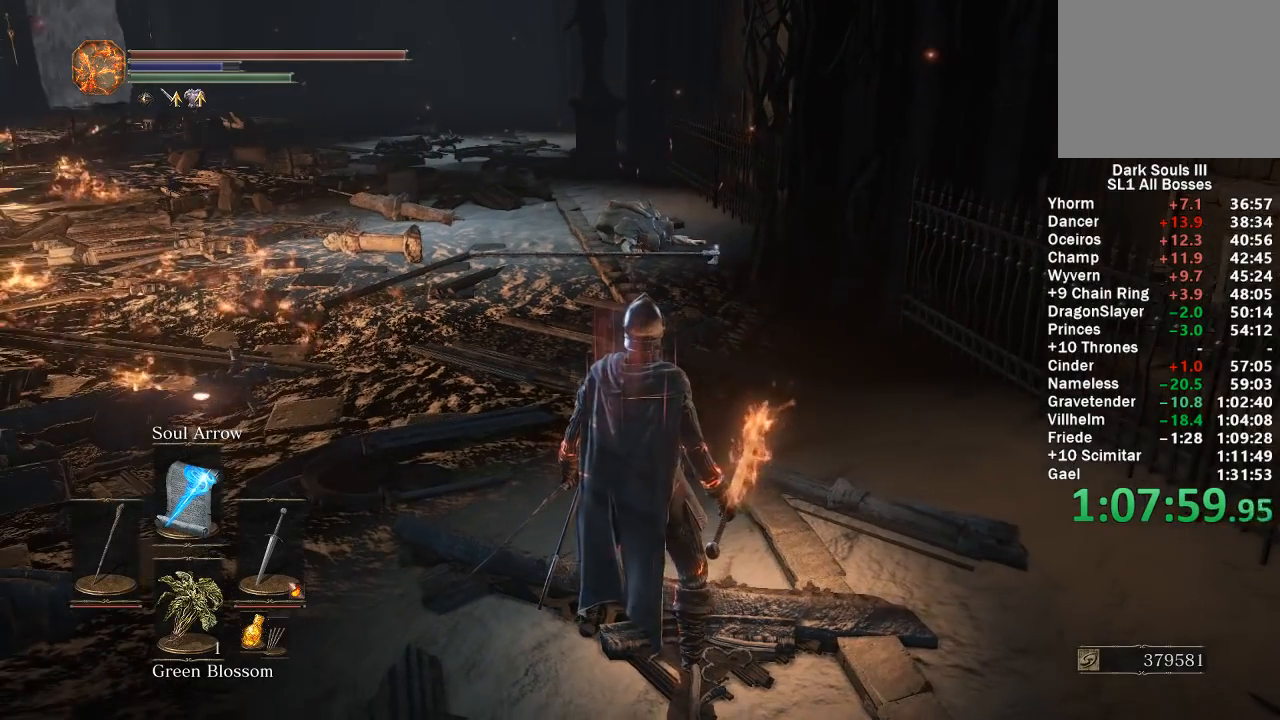
{"buttons": ["A"], "left_stick": "center", "right_stick": "center", "events": [[167, "A", "down"], [250, "A", "up"], [333, "A", "down"], [417, "A", "up"], [483, "A", "down"]]}